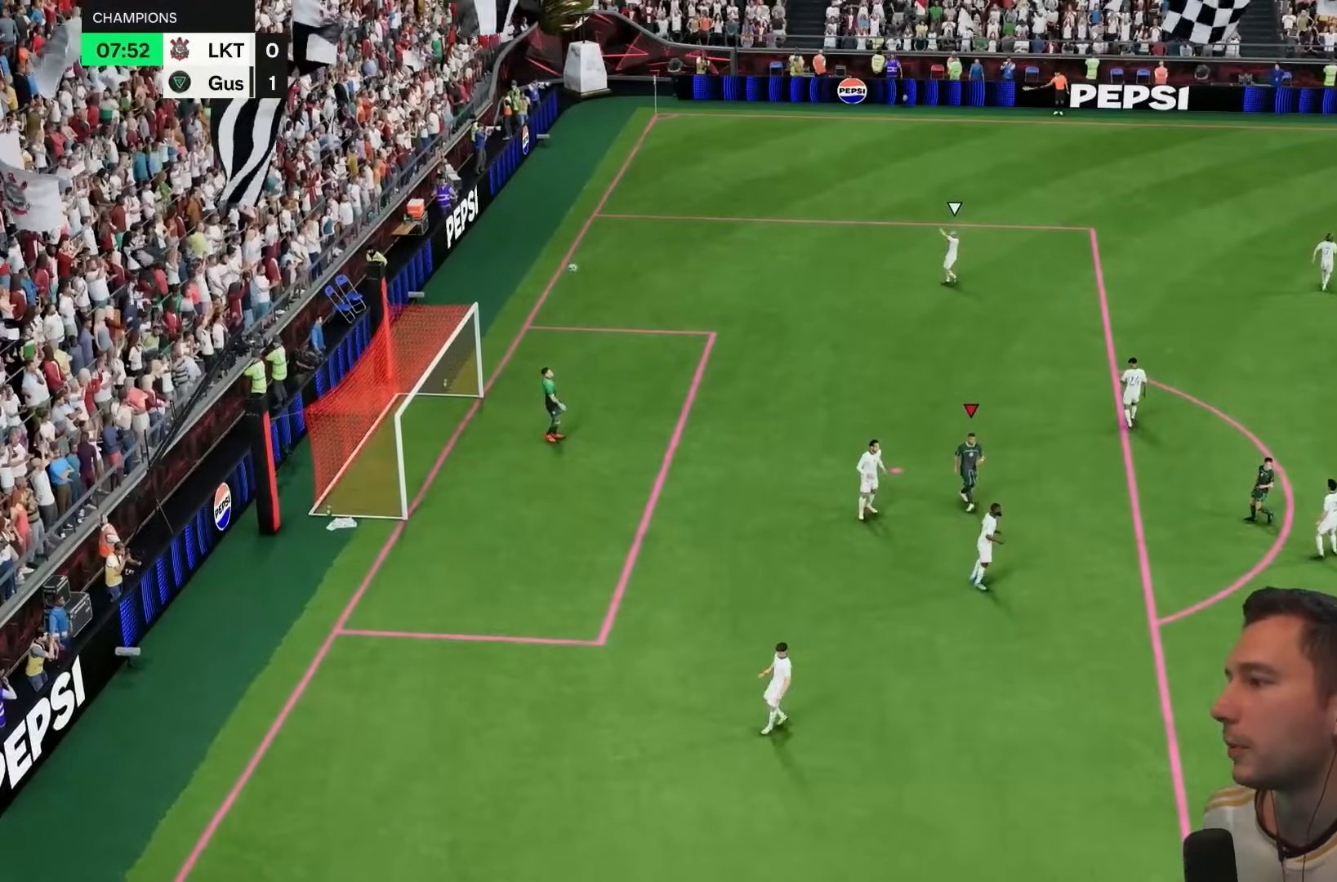
Gameplay with a controller (PlayStation layout); each line is a JSON object with the inputs held at the frame after it (dt_ms = milliseconds from this image to that frame). "events" lists button and stick changes between this image and that frame as [ms after this image, input, new state], when the widget could be followed in between. Not read: L3 R3.
{"dt_ms": 500, "buttons": [], "left_stick": "center", "right_stick": "center", "events": []}
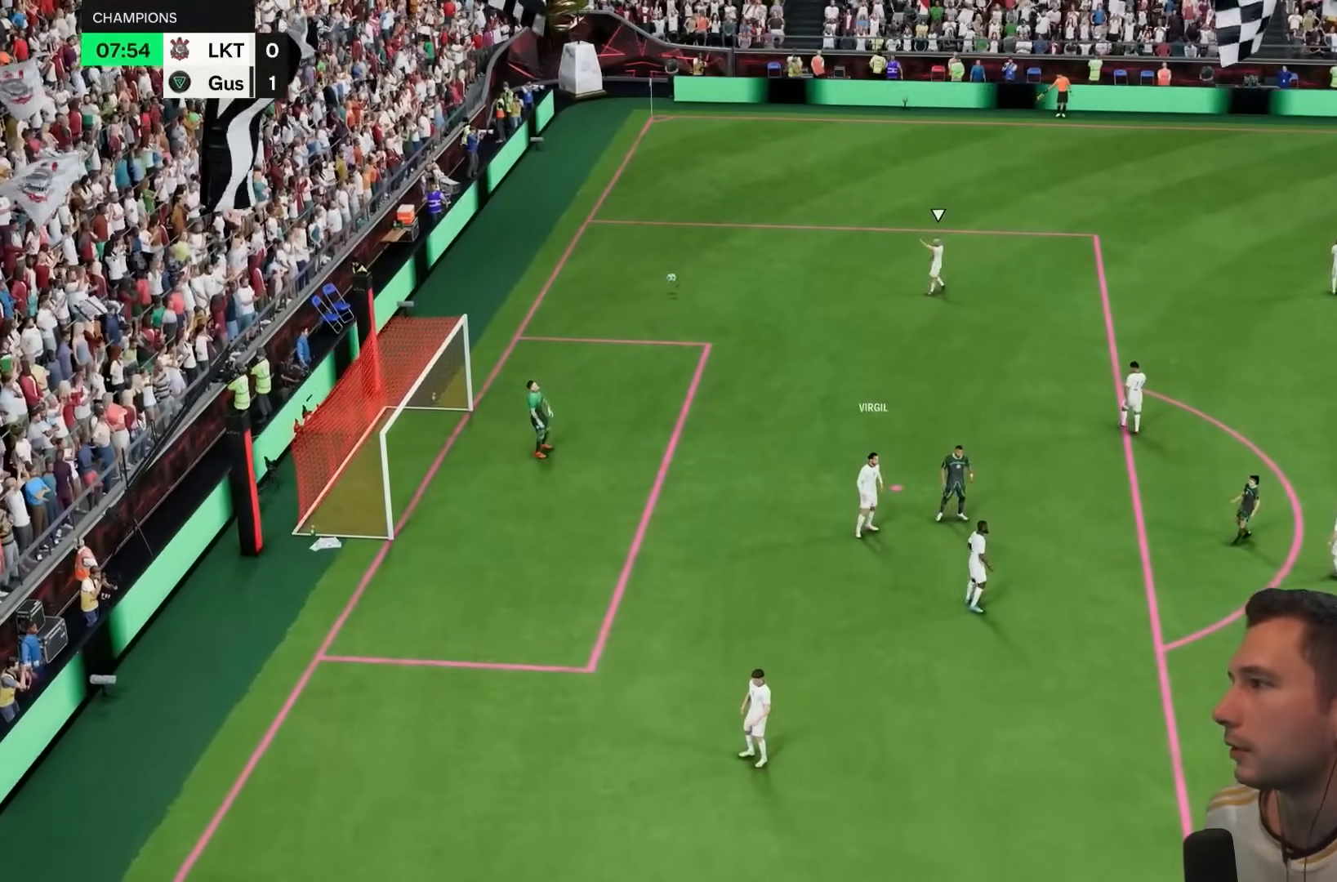
{"dt_ms": 500, "buttons": [], "left_stick": "center", "right_stick": "center", "events": [[100, "CROSS", "down"], [100, "L1", "down"], [100, "R1", "down"], [267, "CROSS", "up"], [267, "L1", "up"], [267, "R1", "up"], [367, "L1", "down"], [367, "R1", "down"], [400, "L1", "up"], [400, "R1", "up"]]}
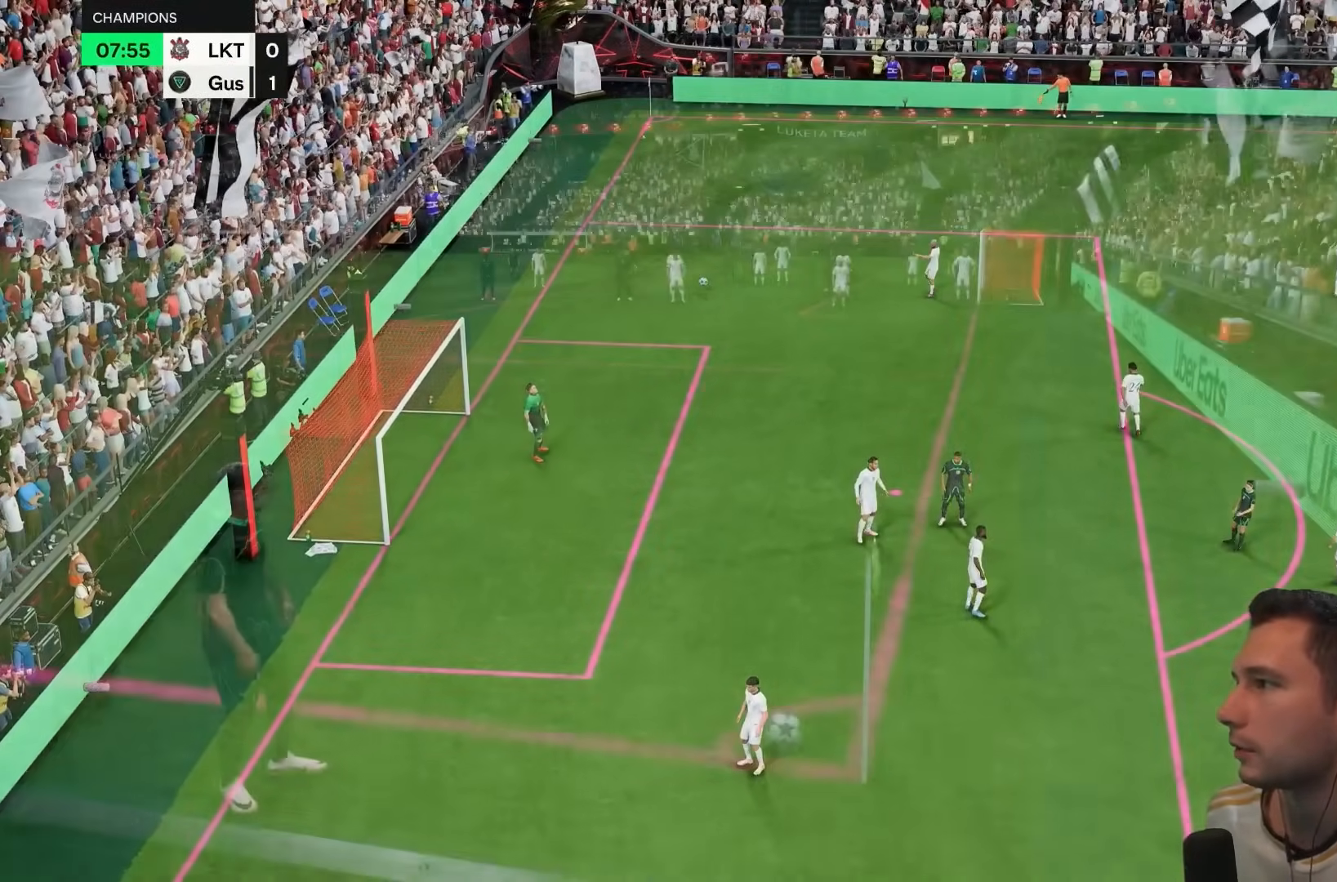
{"dt_ms": 1000, "buttons": ["R1"], "left_stick": "center", "right_stick": "center"}
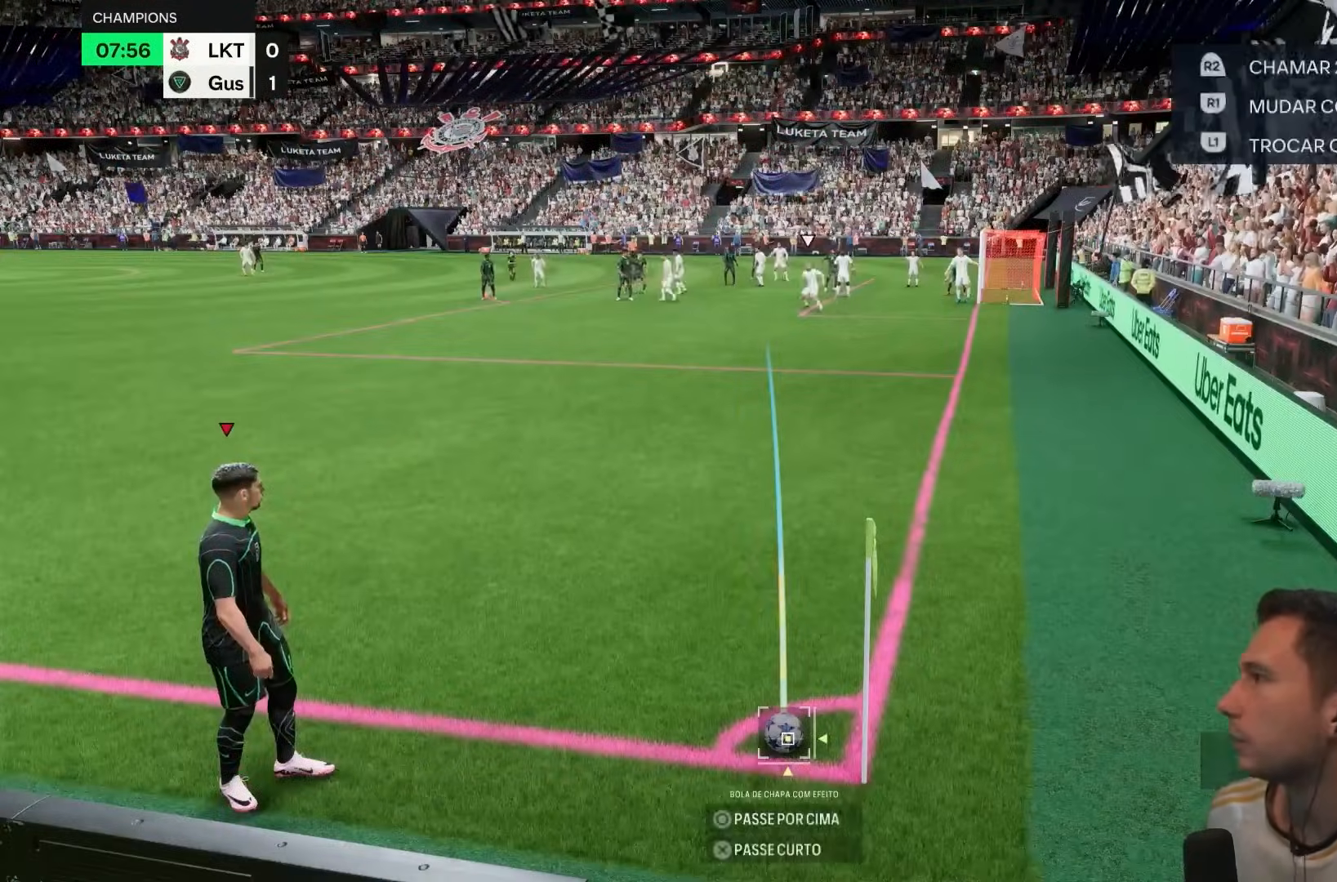
{"dt_ms": 500, "buttons": [], "left_stick": "down-left", "right_stick": "center"}
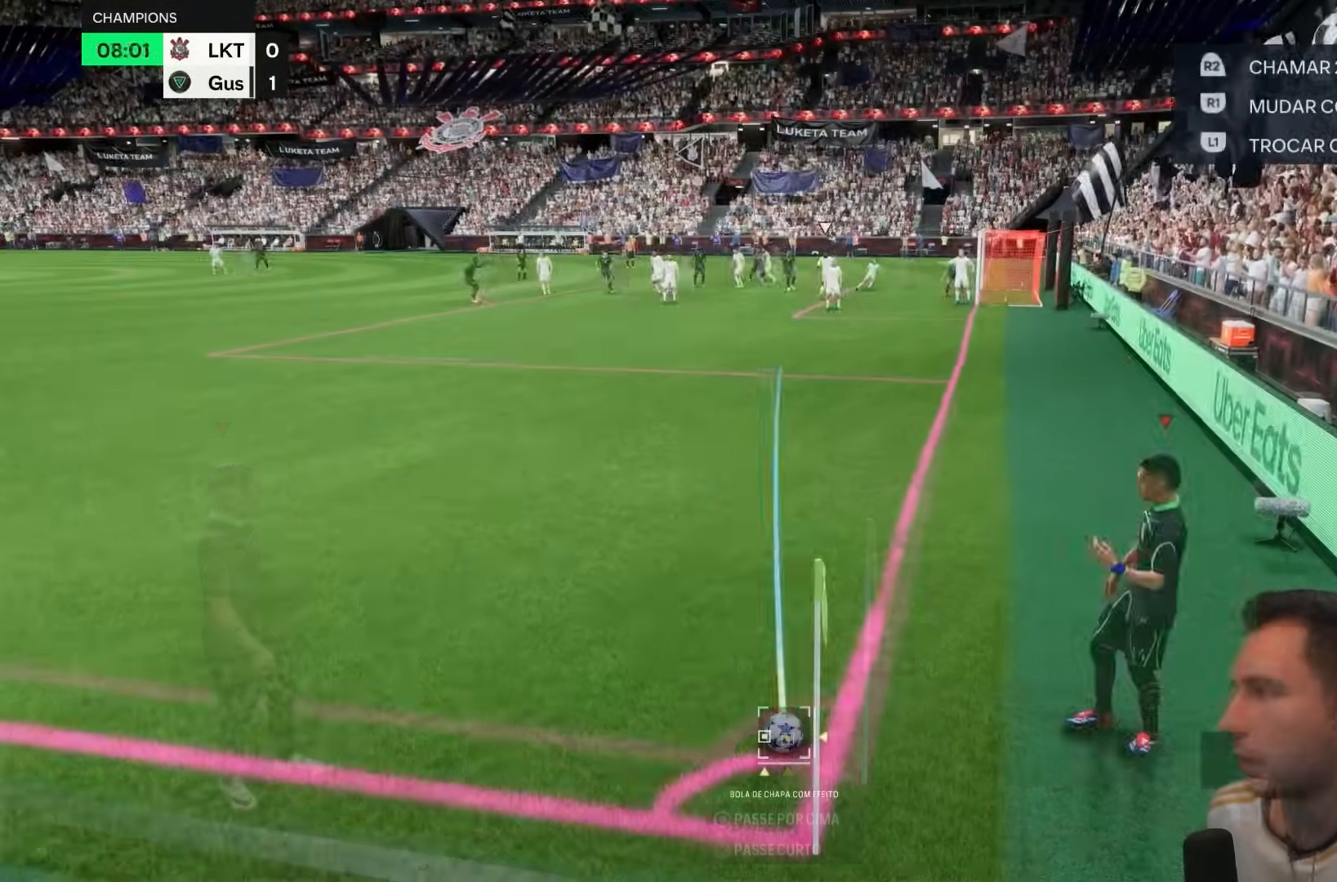
{"dt_ms": 500, "buttons": [], "left_stick": "down-left", "right_stick": "center", "events": []}
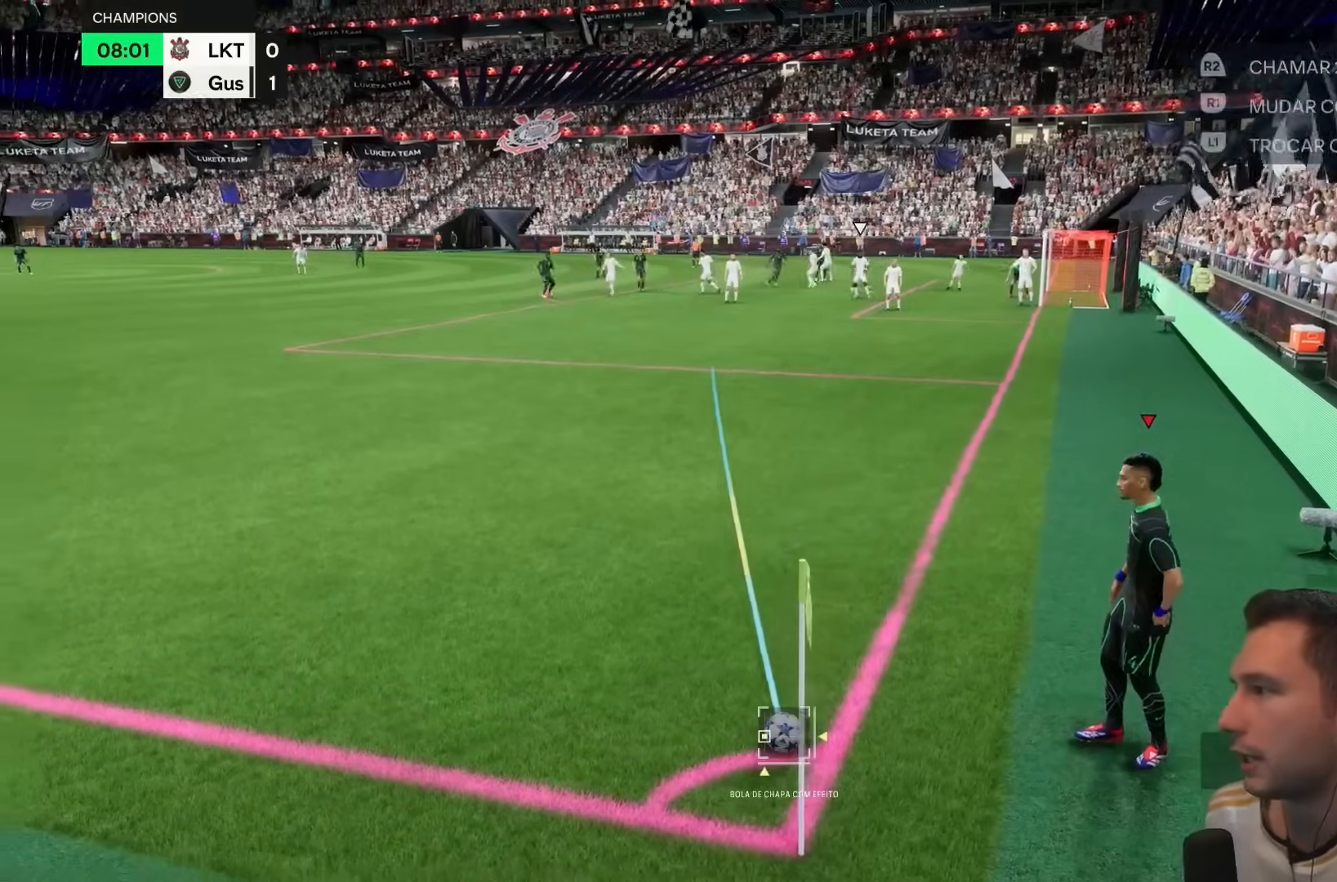
{"dt_ms": 500, "buttons": [], "left_stick": "center", "right_stick": "center", "events": [[33, "CIRCLE", "down"], [67, "left_stick", "center"], [450, "CIRCLE", "up"]]}
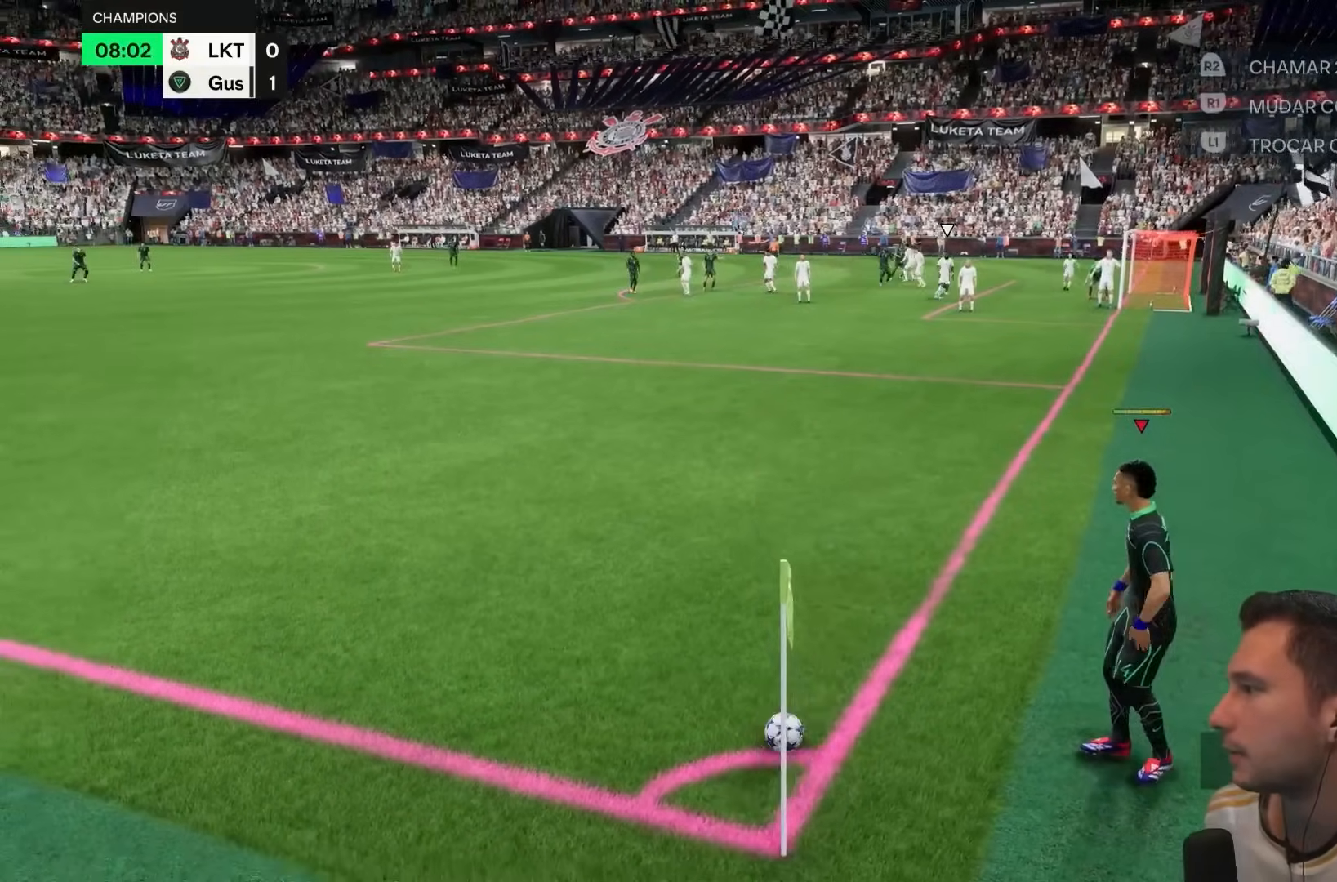
{"dt_ms": 500, "buttons": [], "left_stick": "center", "right_stick": "center", "events": []}
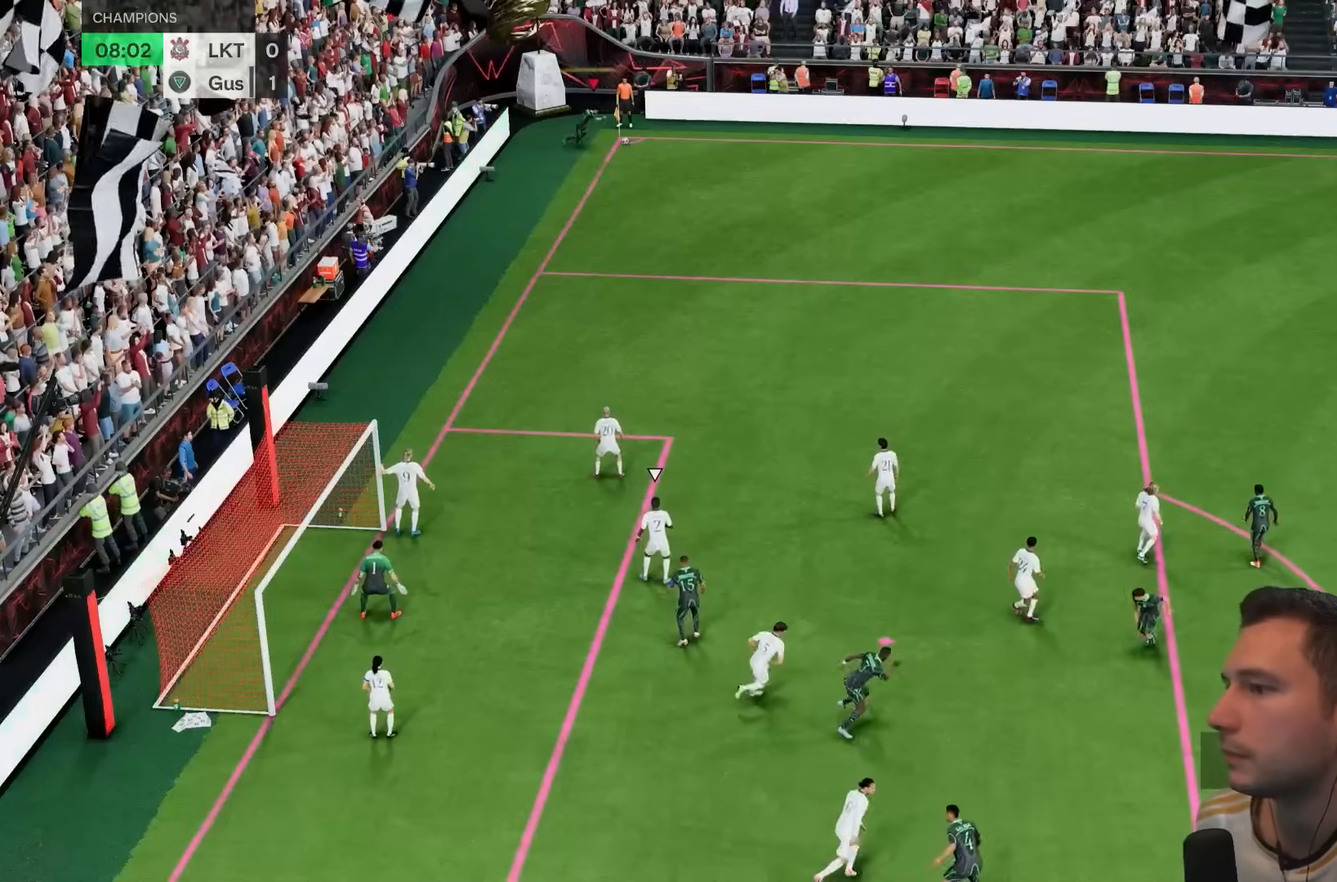
{"dt_ms": 500, "buttons": [], "left_stick": "center", "right_stick": "center", "events": []}
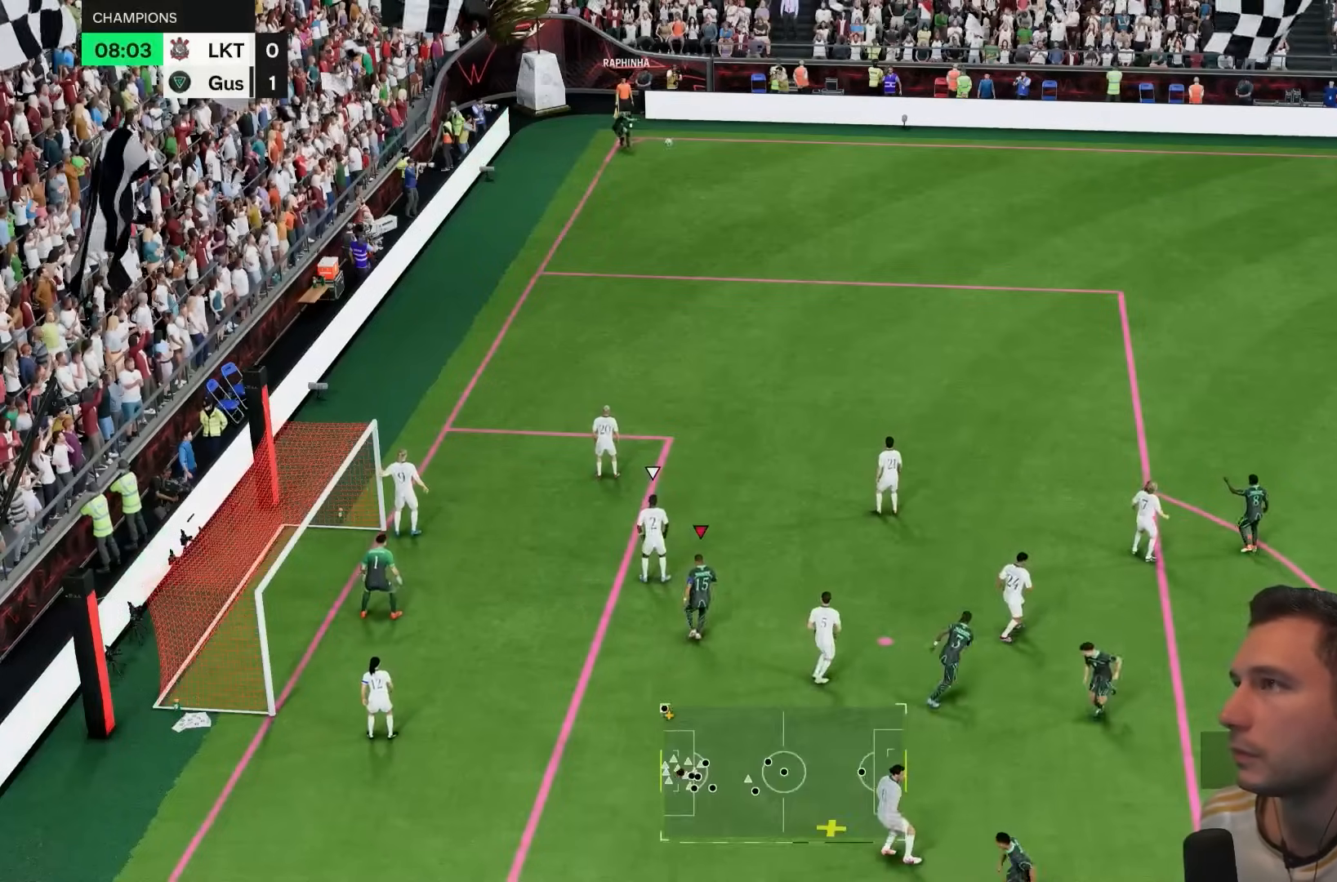
{"dt_ms": 500, "buttons": [], "left_stick": "down-left", "right_stick": "center", "events": [[100, "left_stick", "down-left"]]}
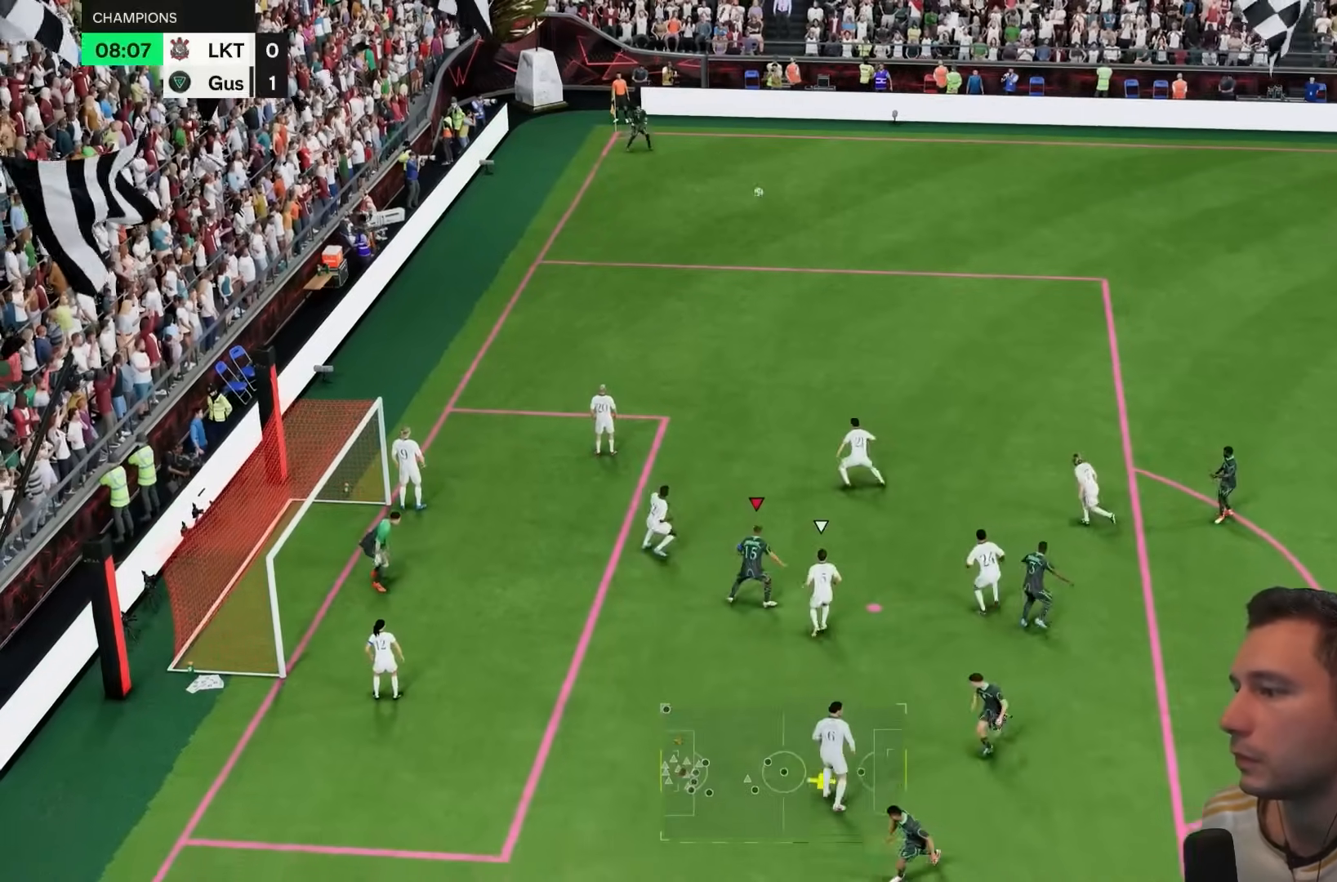
{"dt_ms": 500, "buttons": [], "left_stick": "down-left", "right_stick": "center", "events": []}
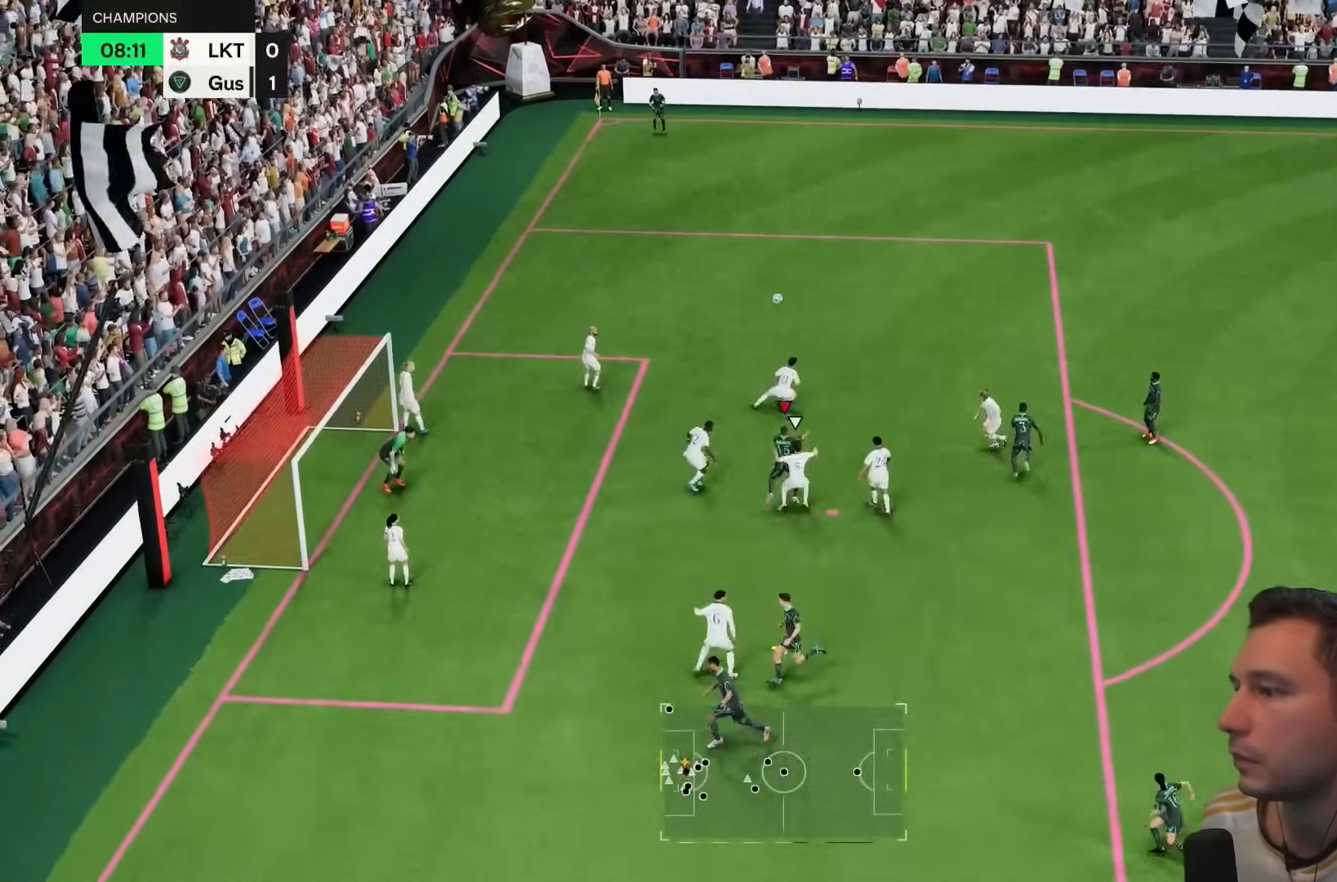
{"dt_ms": 500, "buttons": [], "left_stick": "down-left", "right_stick": "center", "events": []}
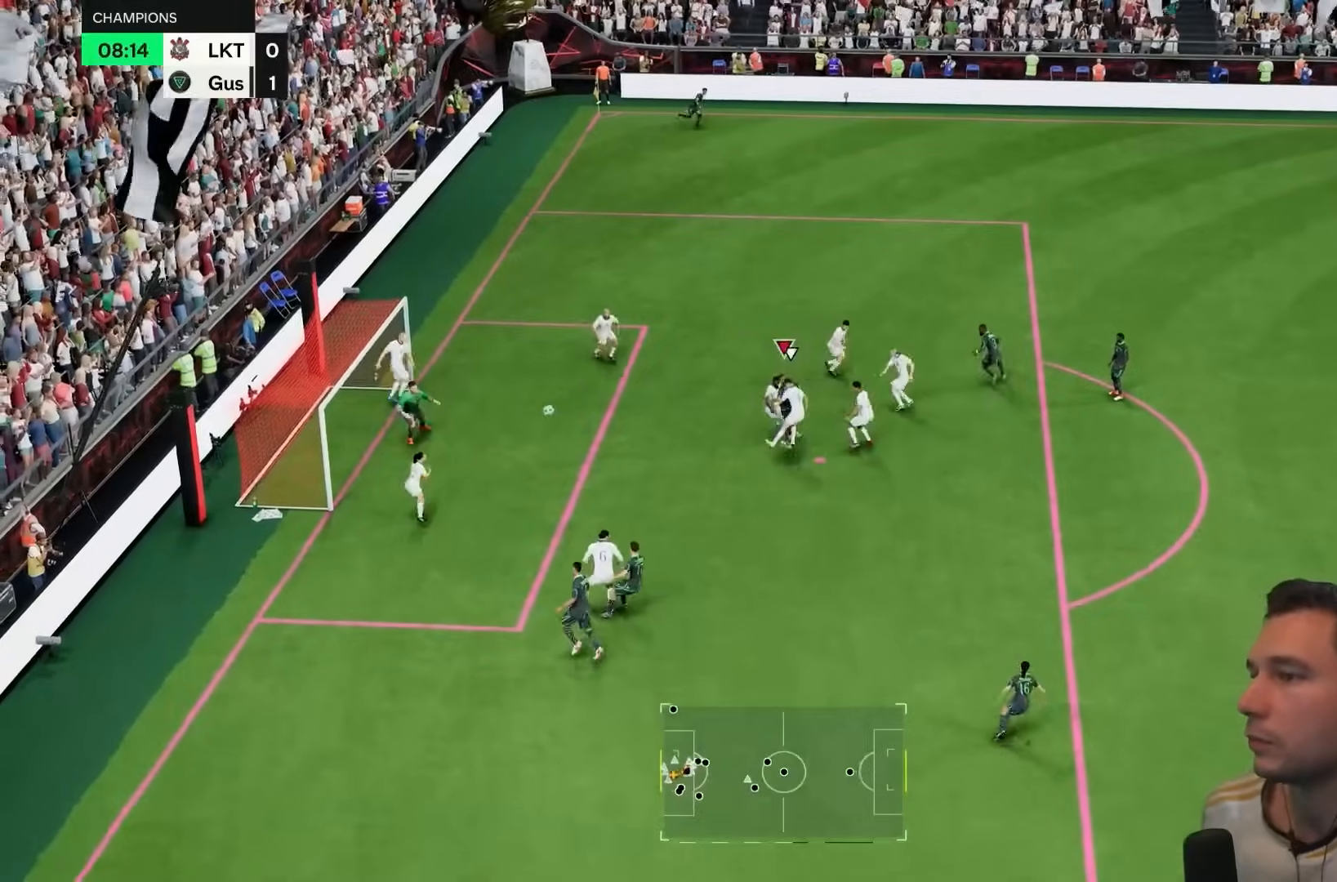
{"dt_ms": 500, "buttons": [], "left_stick": "down-left", "right_stick": "center", "events": []}
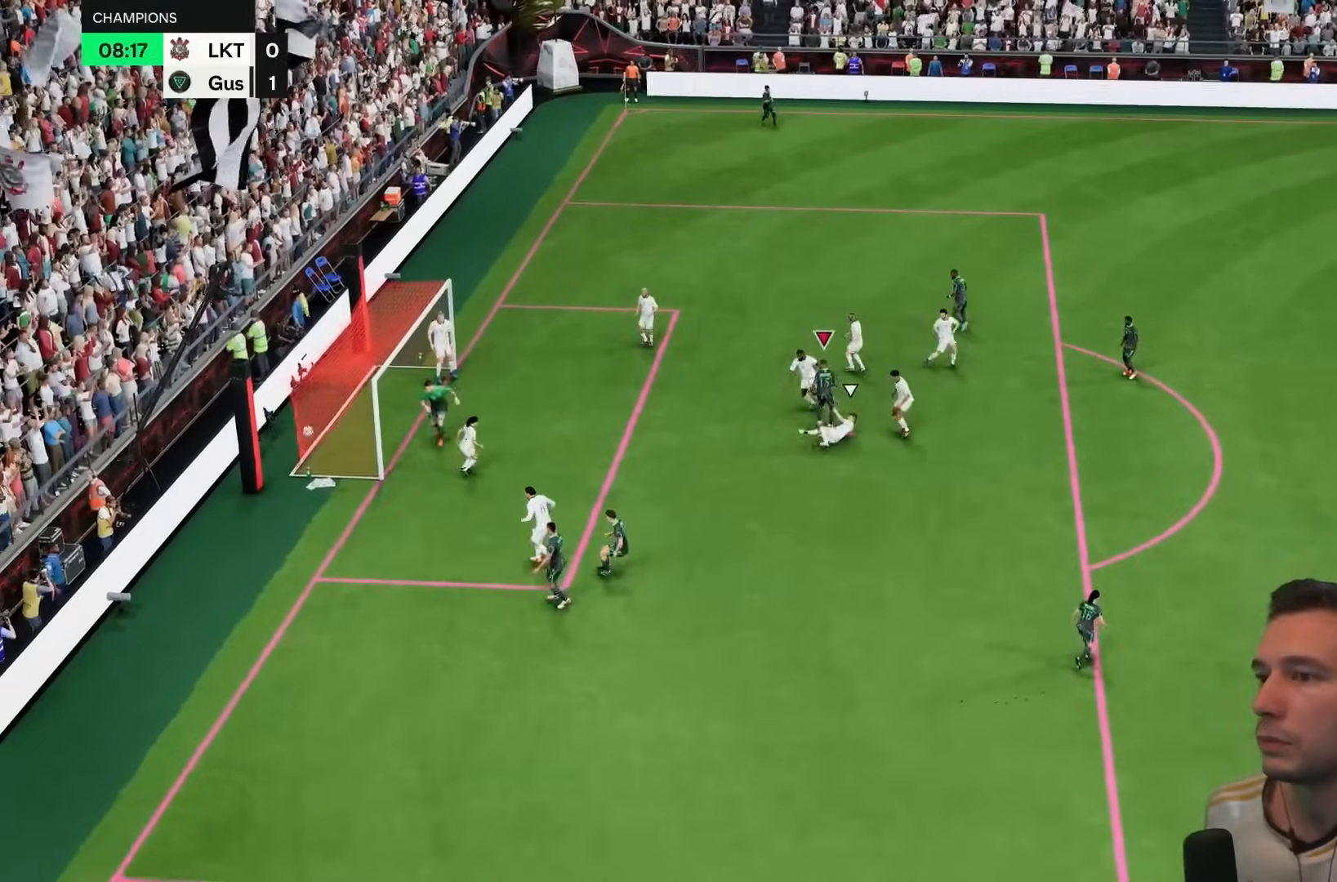
{"dt_ms": 500, "buttons": [], "left_stick": "center", "right_stick": "center", "events": [[483, "left_stick", "center"]]}
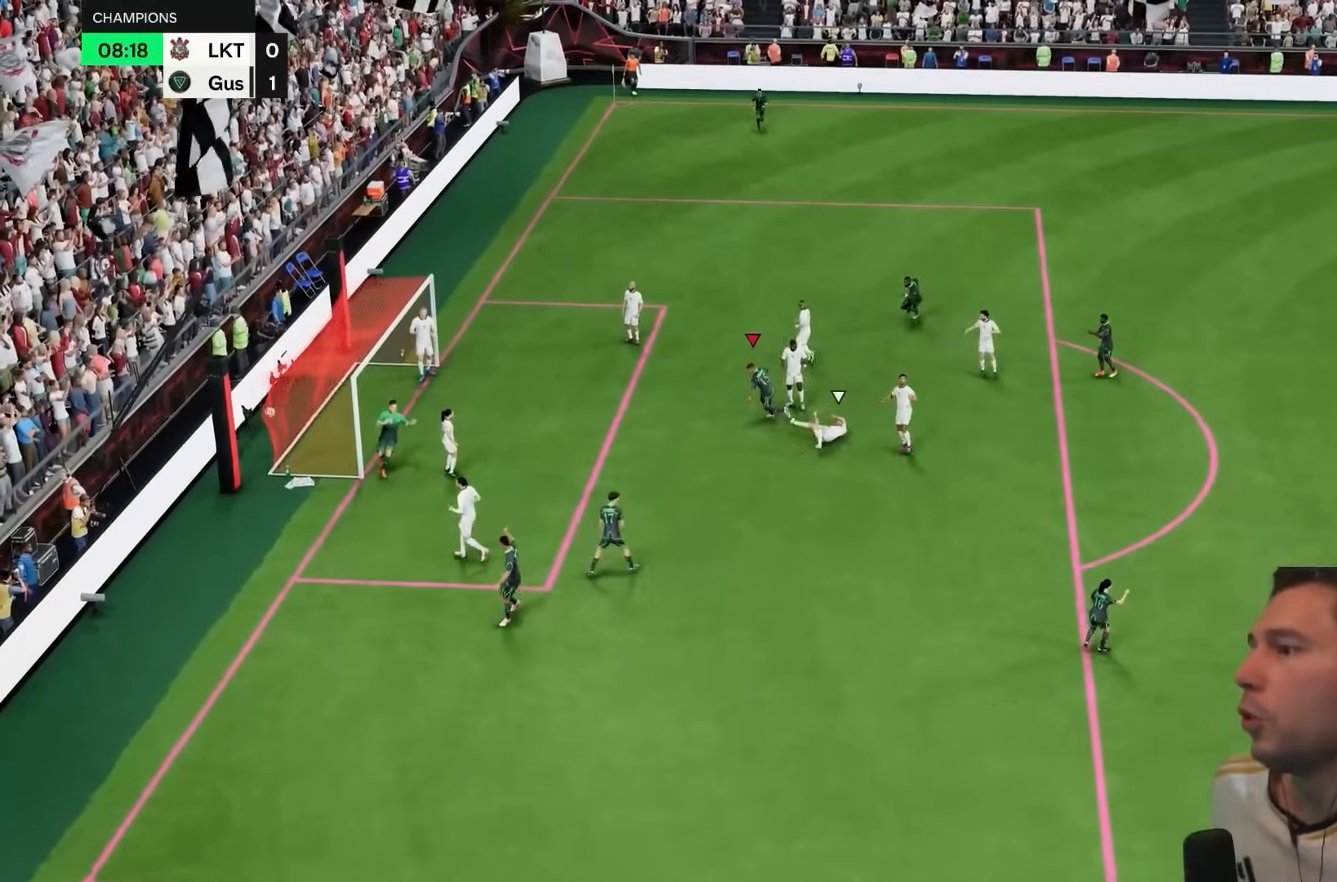
{"dt_ms": 500, "buttons": [], "left_stick": "center", "right_stick": "center", "events": []}
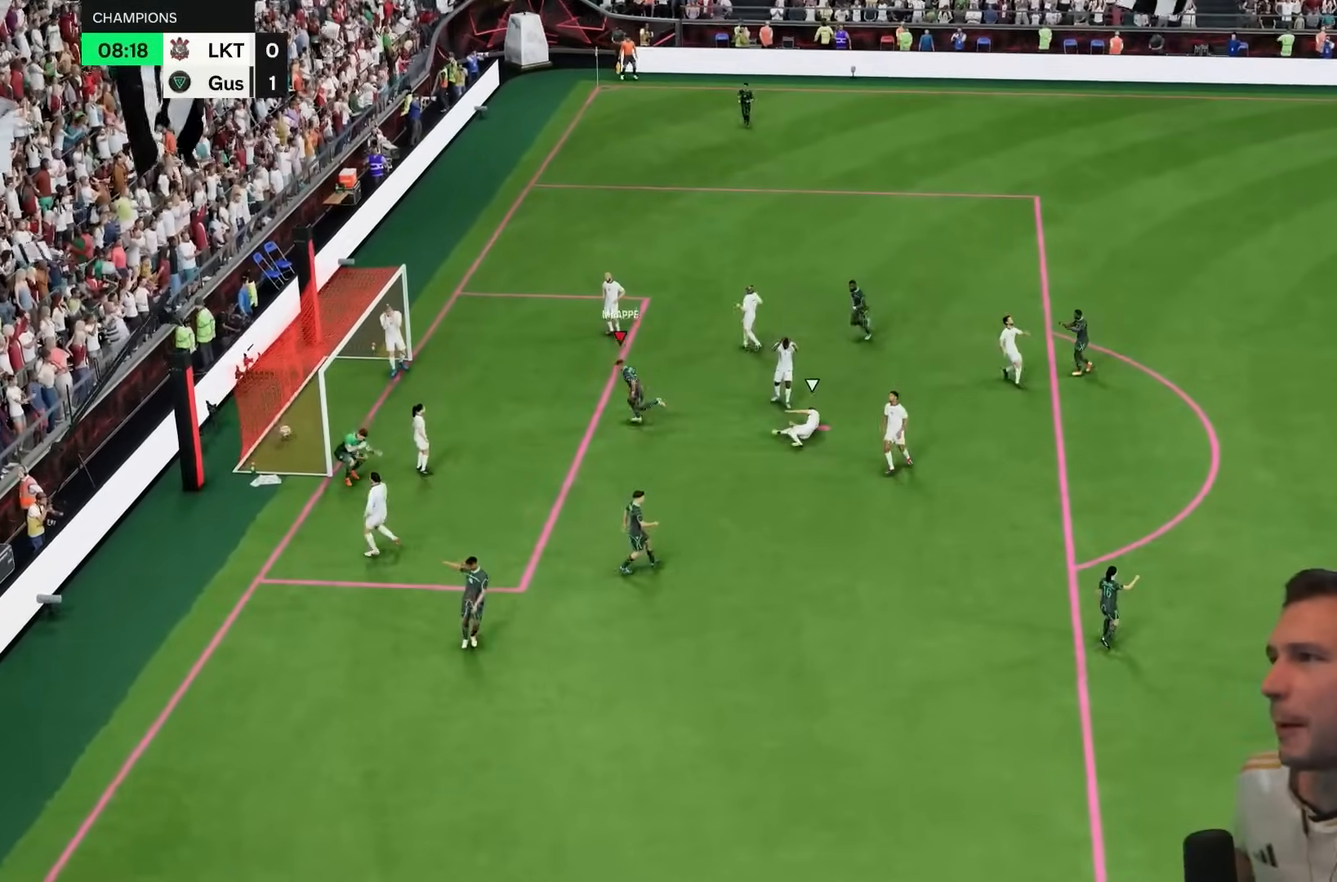
{"dt_ms": 500, "buttons": [], "left_stick": "center", "right_stick": "center", "events": [[17, "L1", "down"], [17, "R1", "down"], [67, "L1", "up"], [67, "R1", "up"], [83, "CROSS", "down"], [83, "L1", "down"], [83, "R1", "down"], [133, "CROSS", "up"], [133, "L1", "up"], [133, "R1", "up"]]}
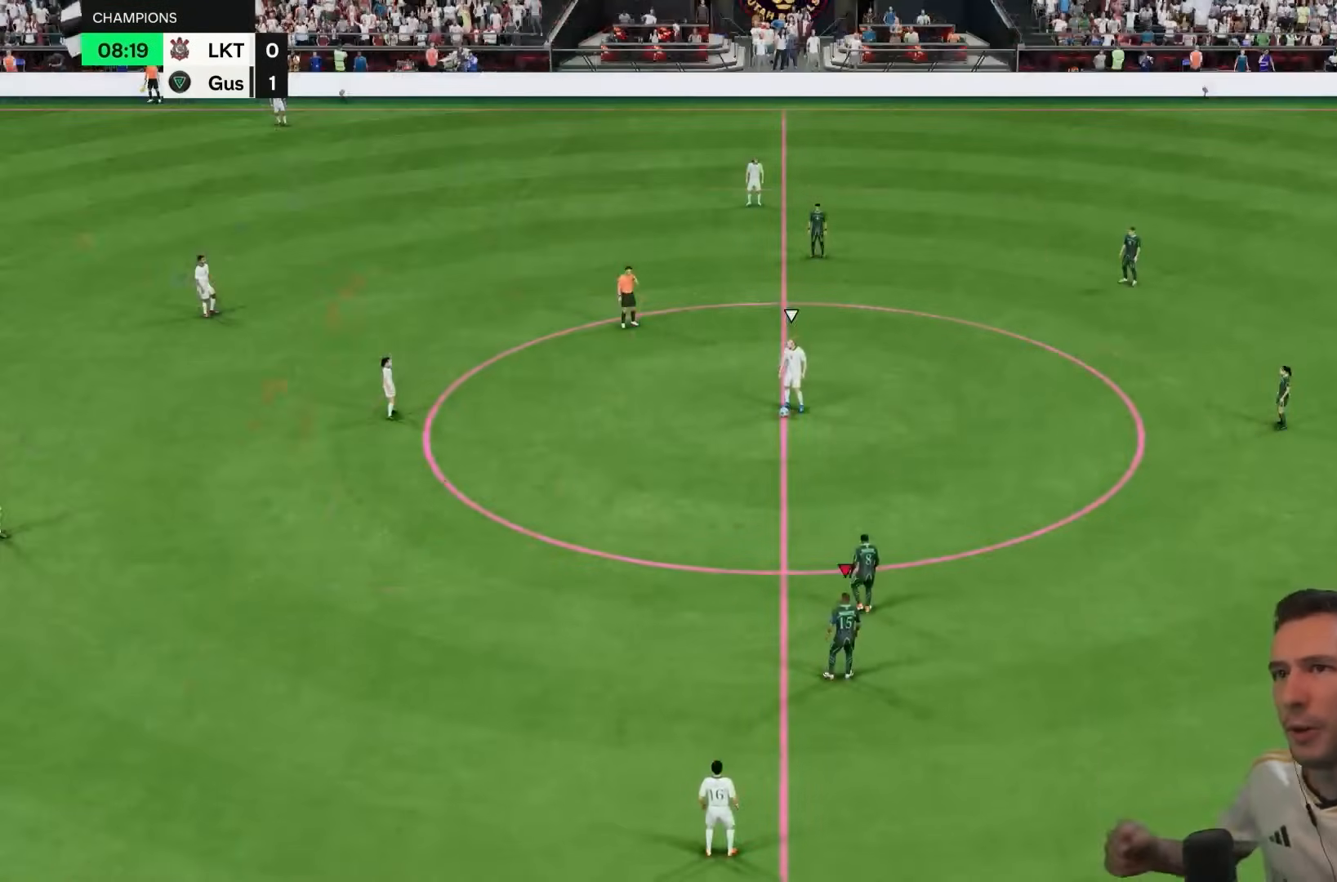
{"dt_ms": 500, "buttons": [], "left_stick": "center", "right_stick": "center", "events": []}